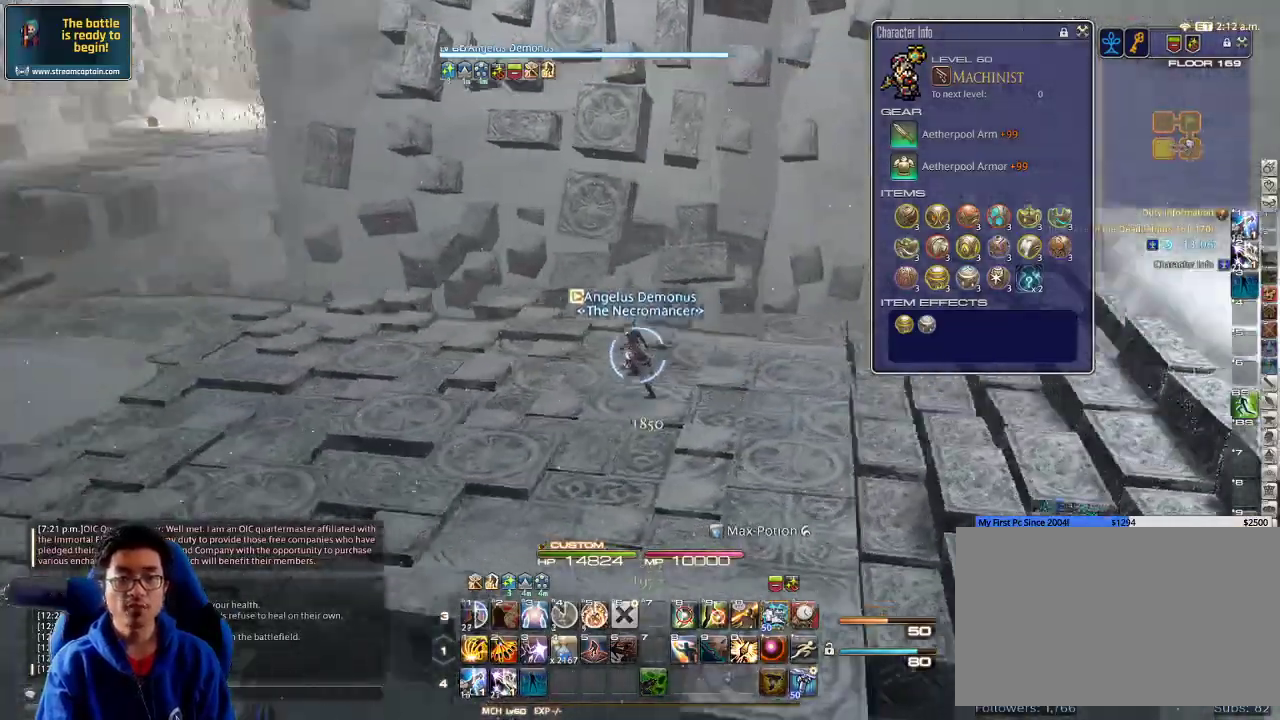
Gameplay with keyboard; each line is a JSON object with the keys held at the frame after it. "events" lists presses ("down") and releases ("up") of ".", "/", "0", "1", "2", "3", "4", "5", "6", "7", "8", "9", "a", "alt_l", "alt_r", "b", "backslash", "backspace", "c", "caps_lock", "comma", "ctrl_l", "ctrl_r", "d", "down", "e", "equals", "escape", "f", "f1", "f10", "f11", "f12", "f2", "f3", "f4", "f5", "f6", "f7", "f8", "f9", "g", "h", "i", "j", "k", "l", "lbracket", "left", "m", "minus", "n", "o", "p", "q", "quote", "r", "rbracket", "return", "right", "s", "semicolon", "shift_l", "shift_r", "space", "super", "t", "tab", "tilde", "u", "up", "v", "w", "x", "y" and "z" between this image and that frame as [ms after this image, input, new state], when the widget could be followed in between. No other keys are recorded. Mouse input is not recorded.
{"keys": ["a", "p", "w"], "events": [[300, "w", "down"]]}
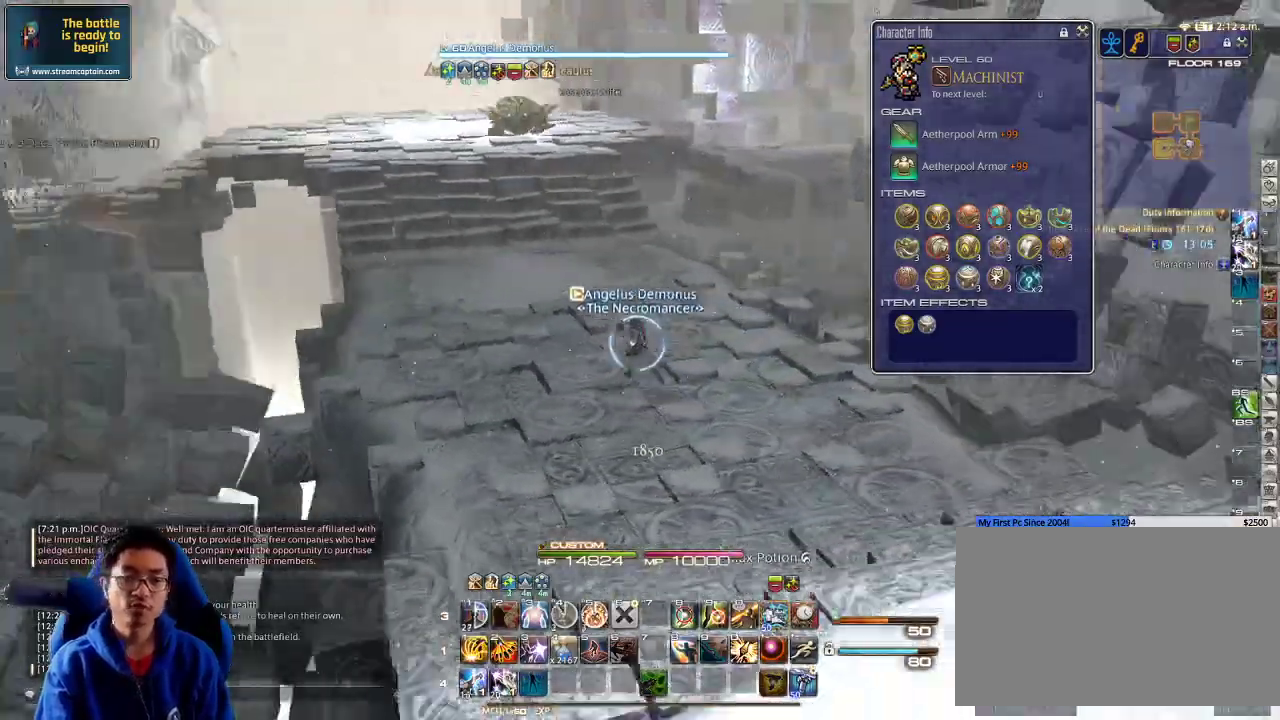
{"keys": ["w"], "events": [[133, "p", "up"], [266, "a", "up"]]}
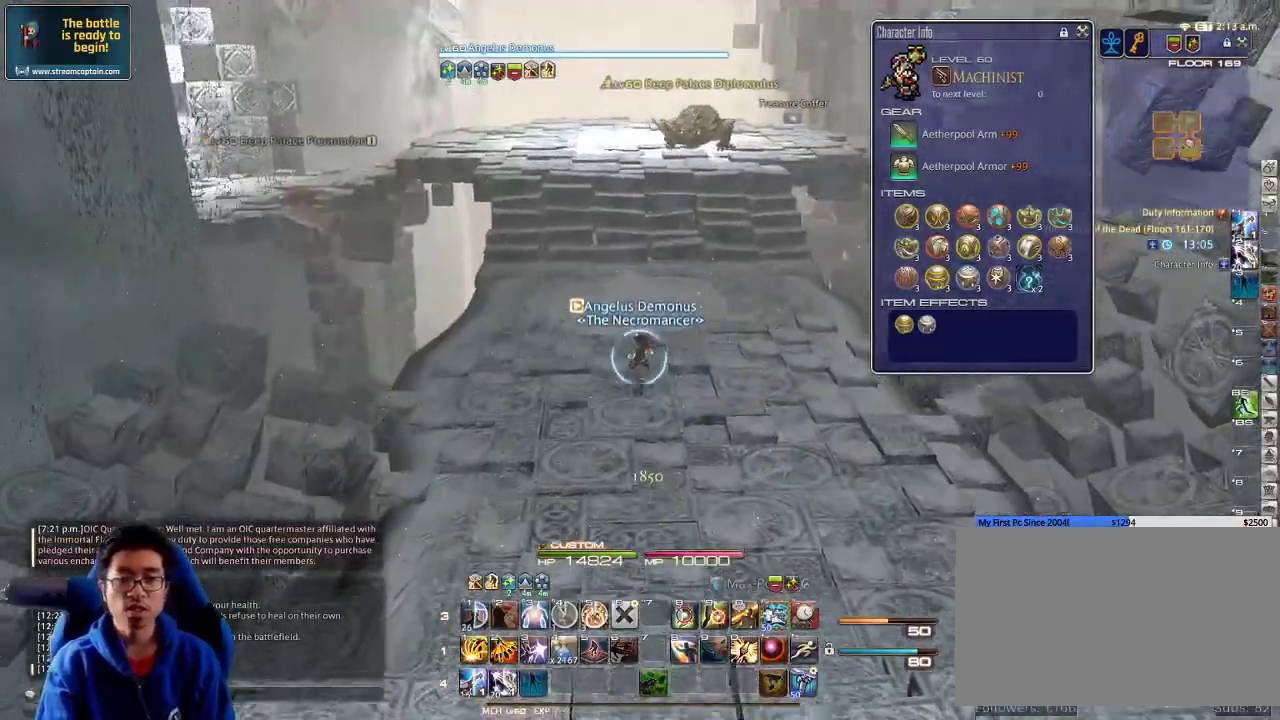
{"keys": ["lbracket", "w"], "events": [[133, "tab", "down"], [233, "tab", "up"], [500, "lbracket", "down"]]}
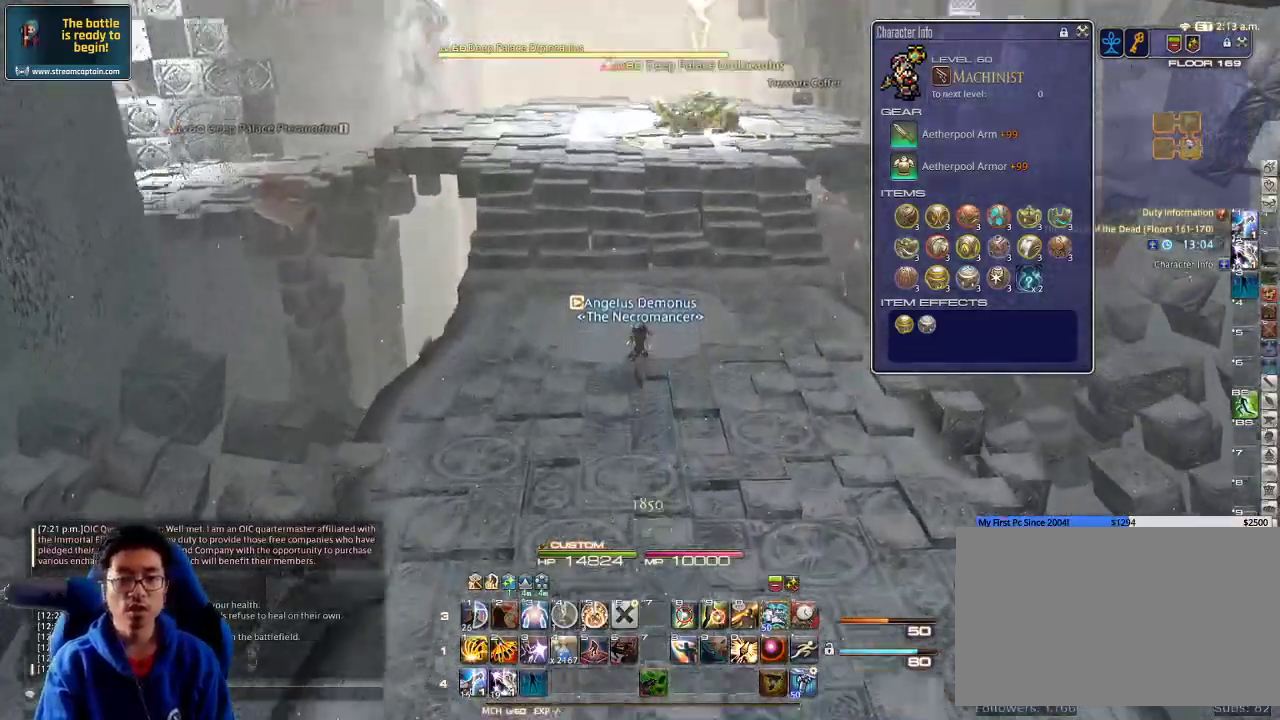
{"keys": ["w"], "events": [[100, "lbracket", "up"]]}